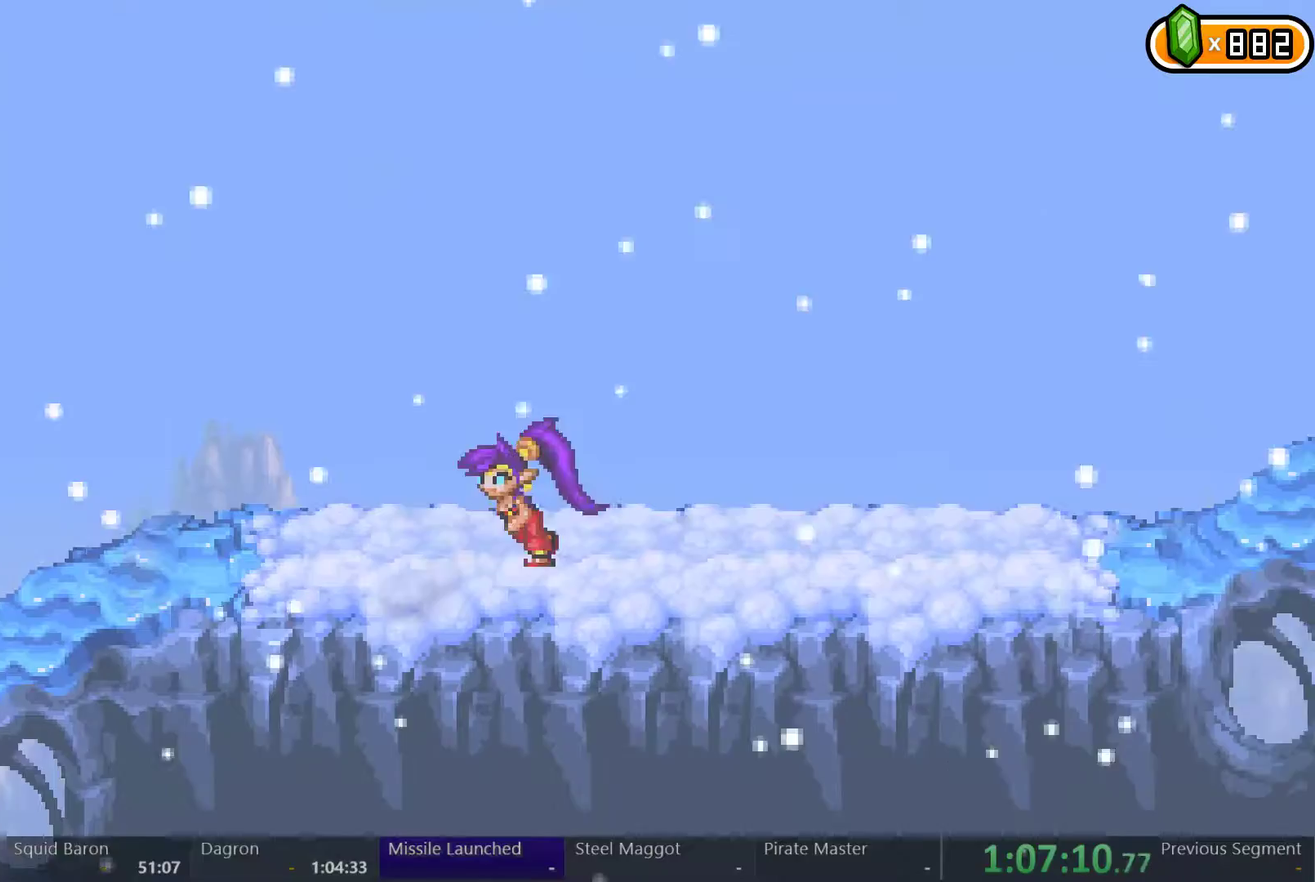
Gameplay with a controller (Xbox layout); each line is a JSON object with the inputs held at the frame after it. "events" lists button and stick changes between this image and that frame as [ms after this image, input, new state], when the widget could be followed in between. Not read: DPAD_DOWN DPAD_UP HOME L1 L3 R3 SELECT.
{"buttons": [], "left_stick": "left", "right_stick": "center"}
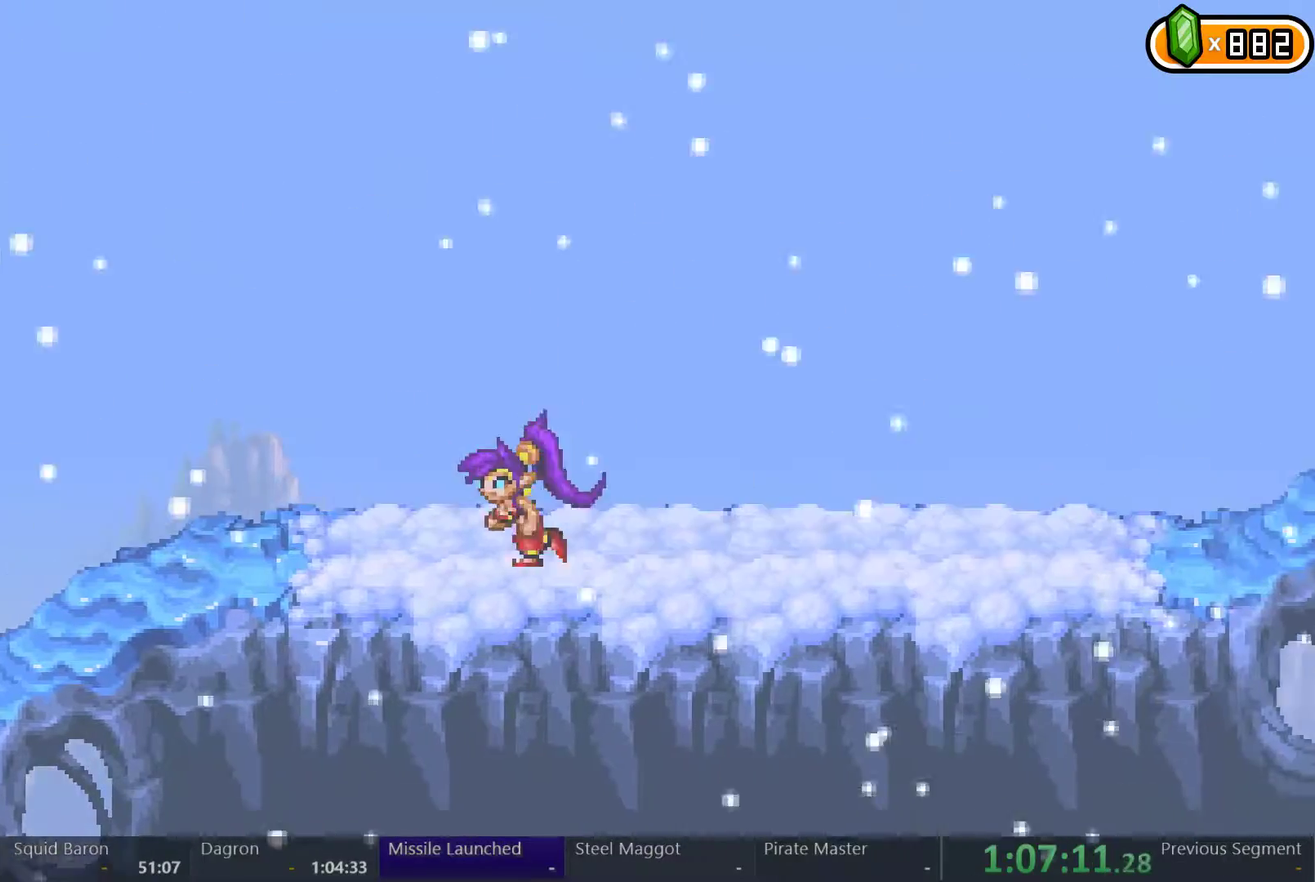
{"buttons": ["DPAD_RIGHT"], "left_stick": "center", "right_stick": "center"}
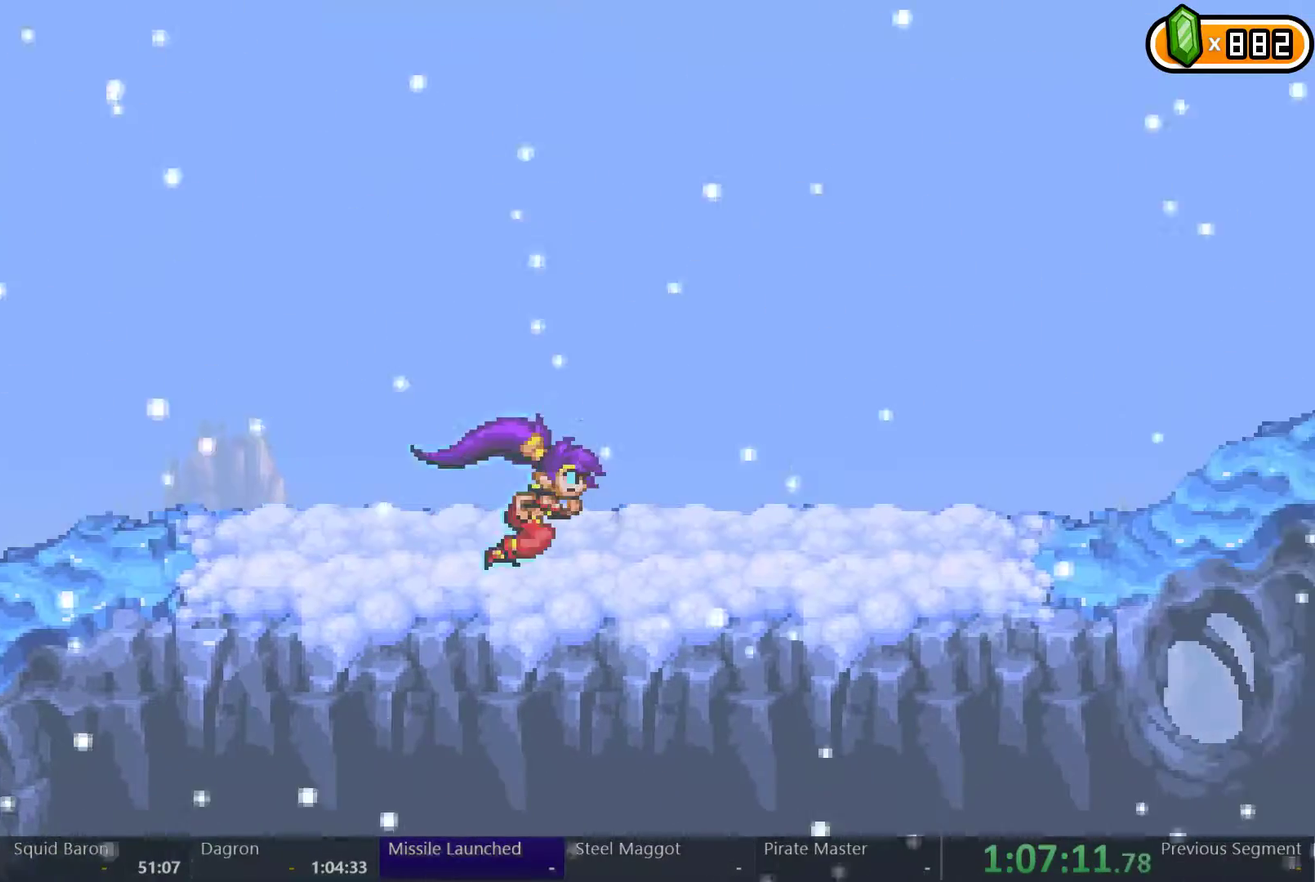
{"buttons": ["A", "X", "DPAD_RIGHT"], "left_stick": "center", "right_stick": "center", "events": [[300, "X", "down"], [333, "A", "down"]]}
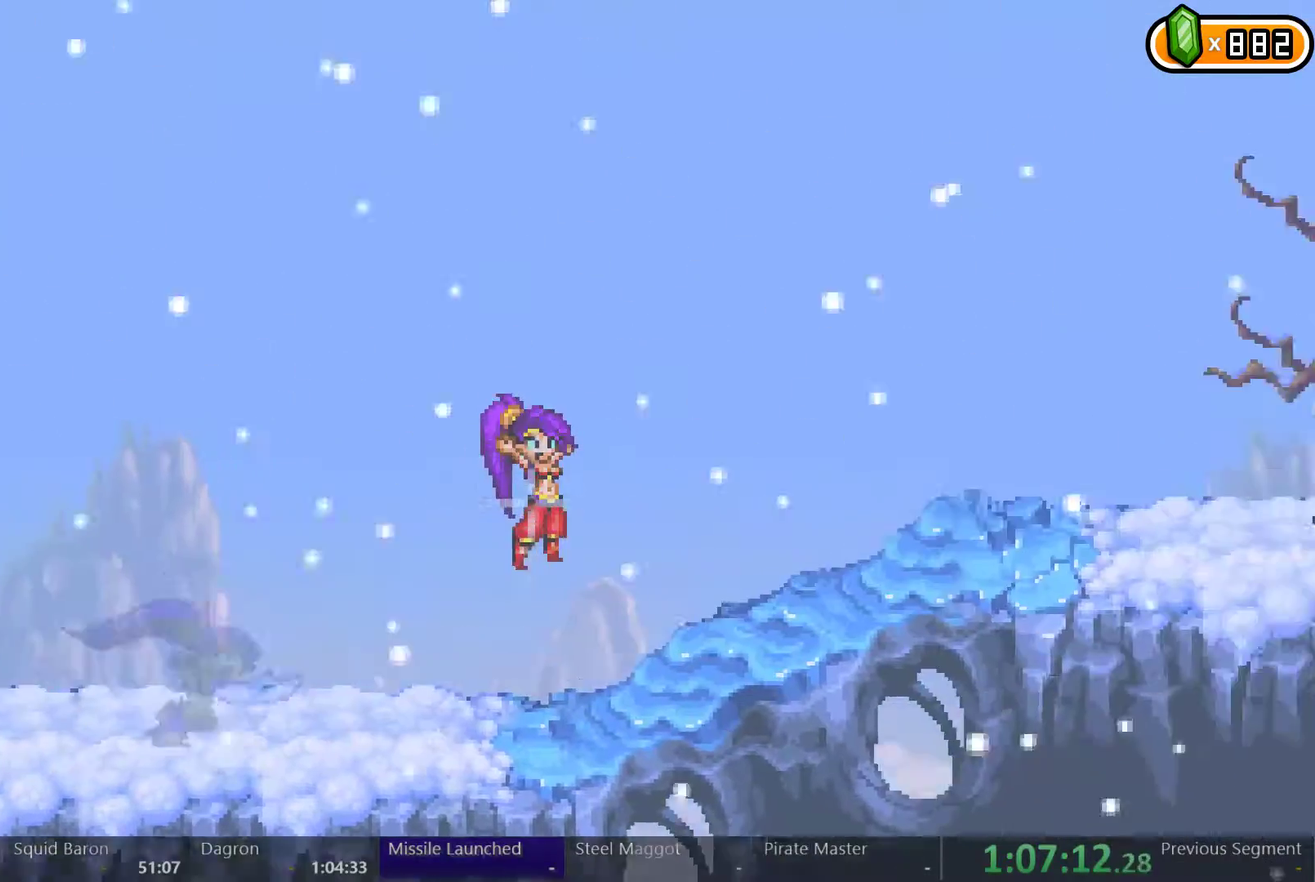
{"buttons": ["A", "DPAD_RIGHT"], "left_stick": "center", "right_stick": "center", "events": [[233, "A", "up"], [233, "X", "up"], [300, "A", "down"]]}
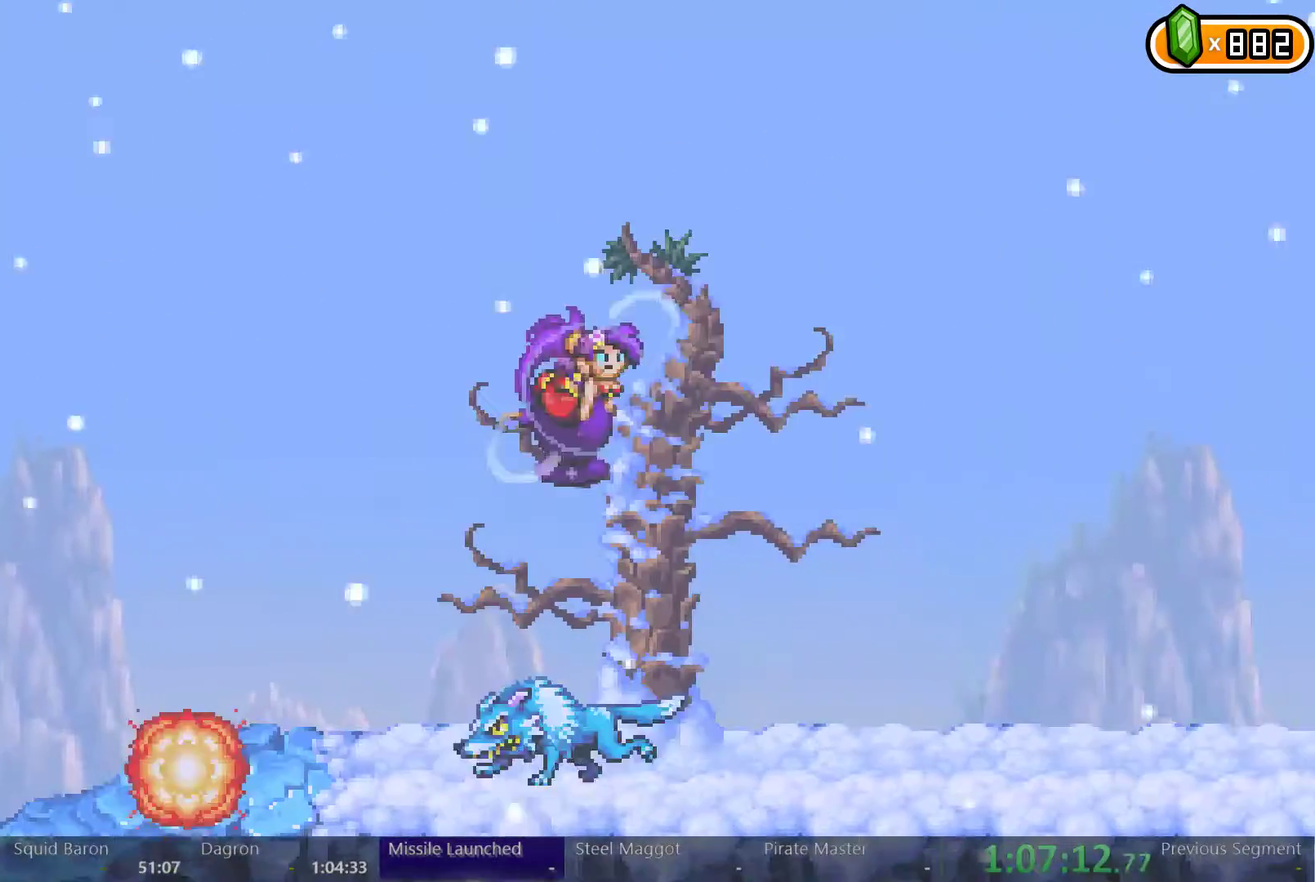
{"buttons": ["DPAD_RIGHT"], "left_stick": "center", "right_stick": "center", "events": [[100, "A", "up"]]}
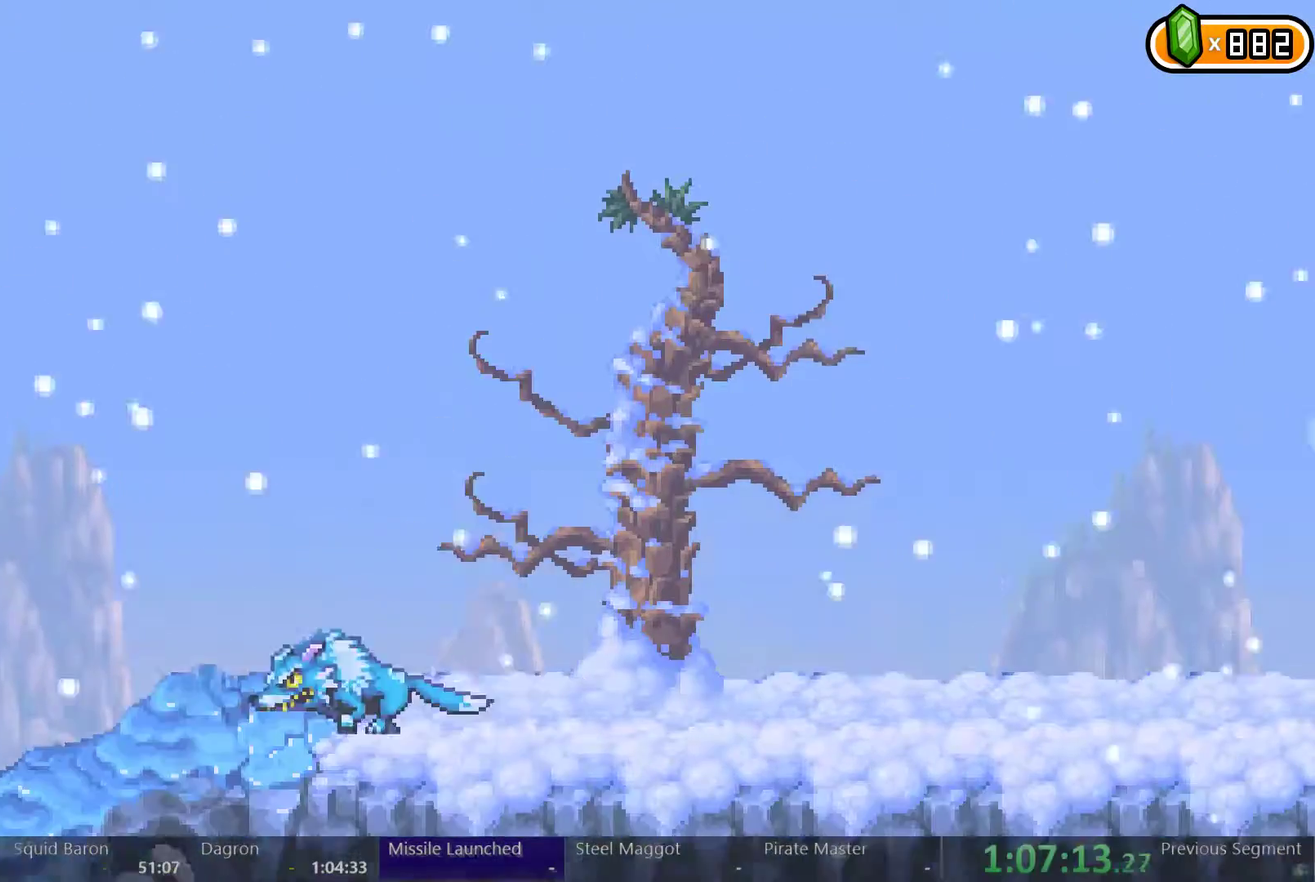
{"buttons": ["DPAD_RIGHT"], "left_stick": "center", "right_stick": "center", "events": []}